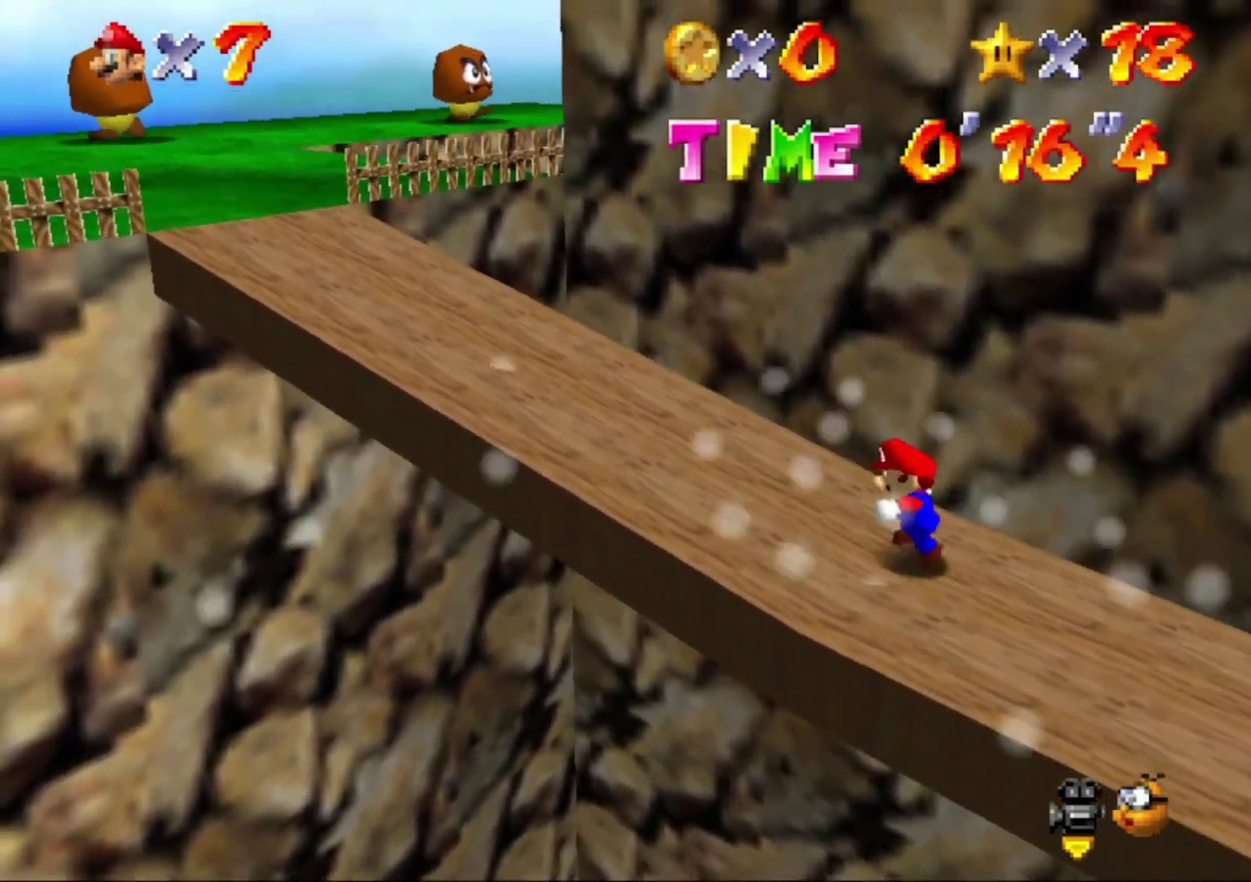
Gameplay with a controller (Nintendo layout); each line is a JSON object with the inputs held at the frame after it. "events" lists button and stick changes between this image and that frame as [ms after this image, input, new state], when the widget could be followed in between. This overlay highlights the sticks when they move; stick clicks (L3) are not distinguishable. Not read: L3 R3.
{"buttons": [], "left_stick": "left"}
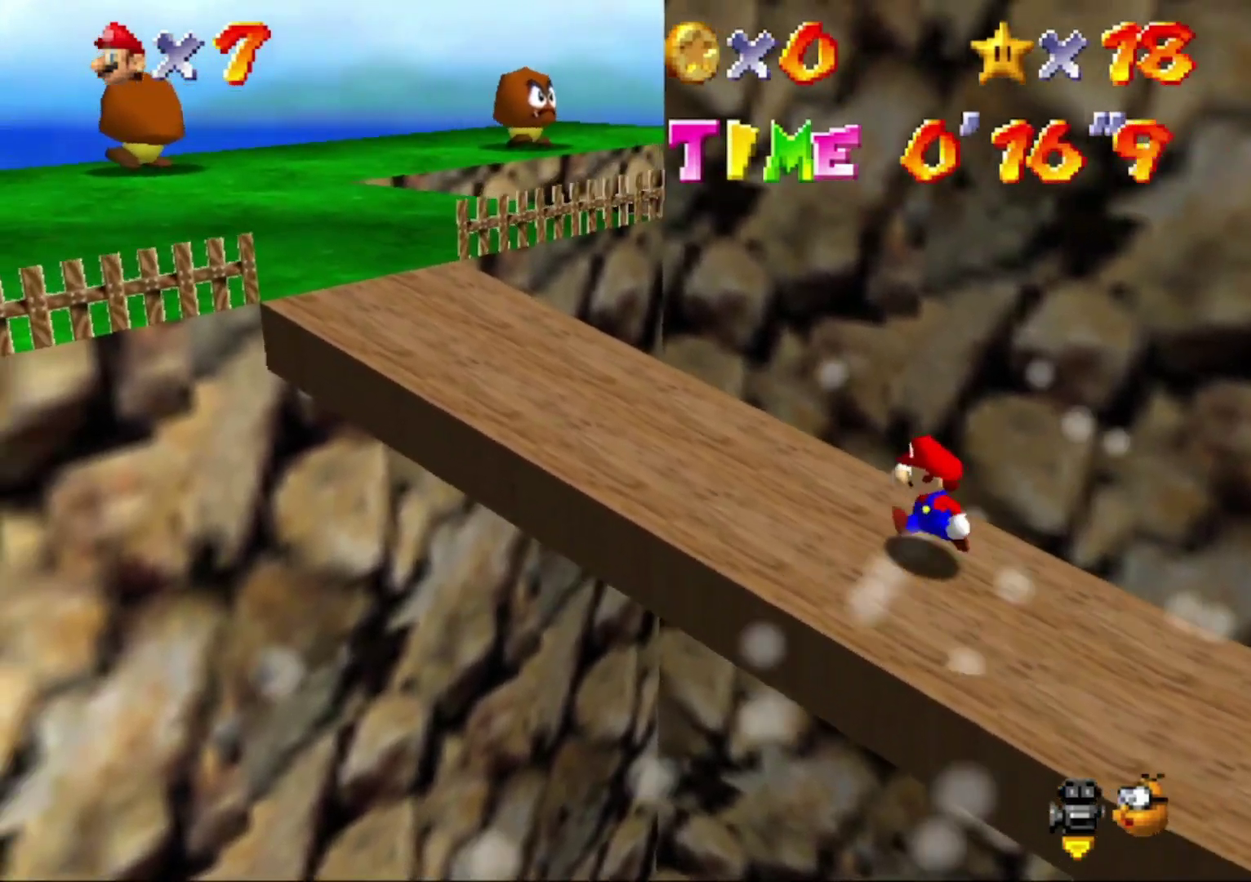
{"buttons": [], "left_stick": "left", "events": []}
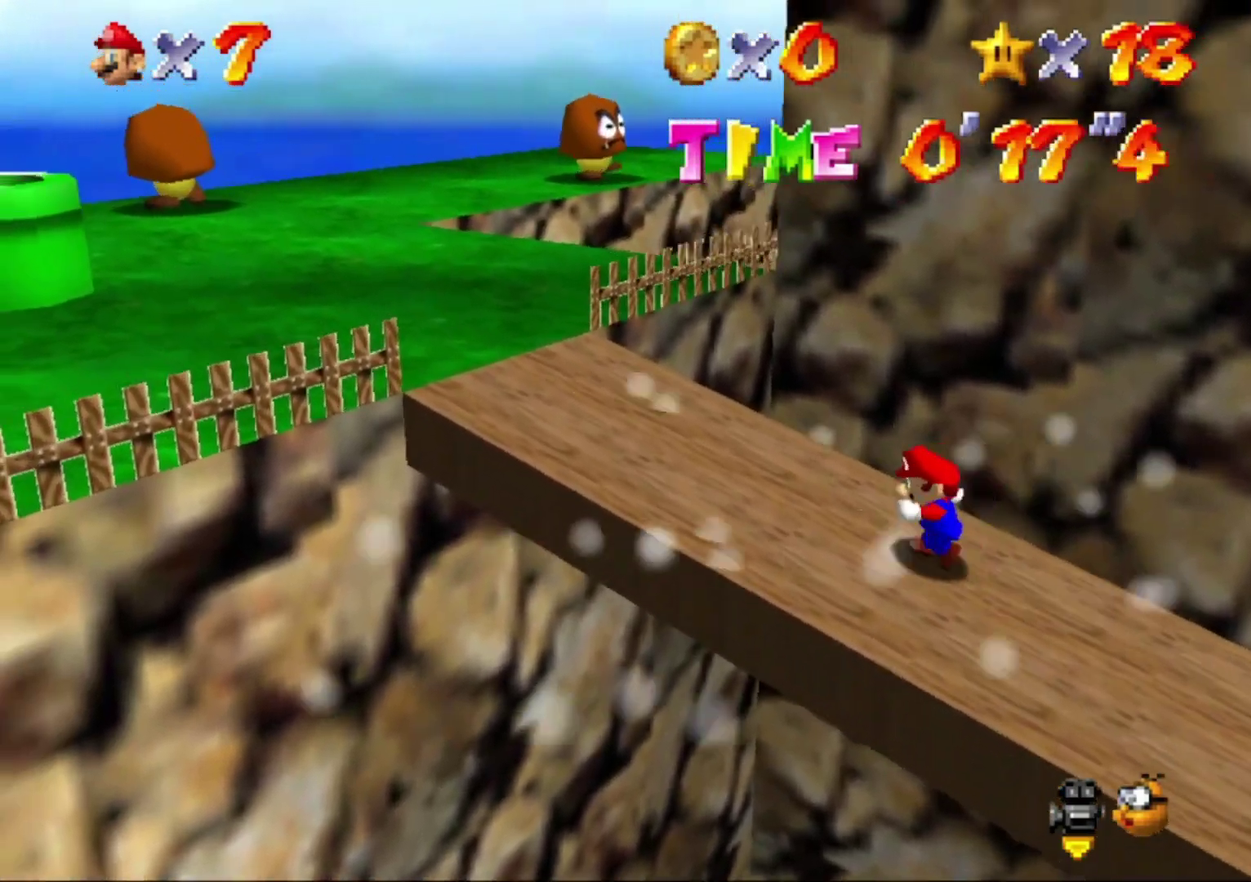
{"buttons": [], "left_stick": "left", "events": []}
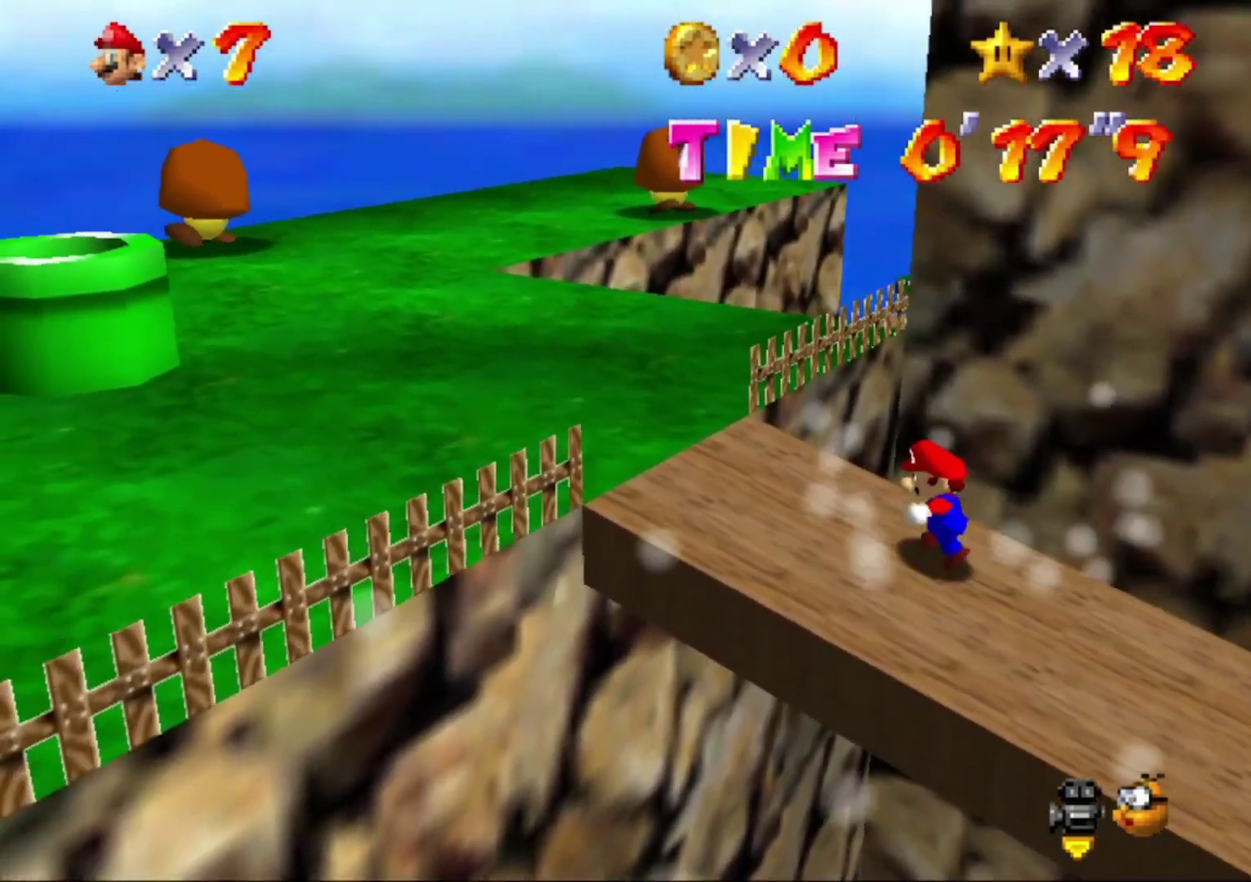
{"buttons": [], "left_stick": "left", "events": []}
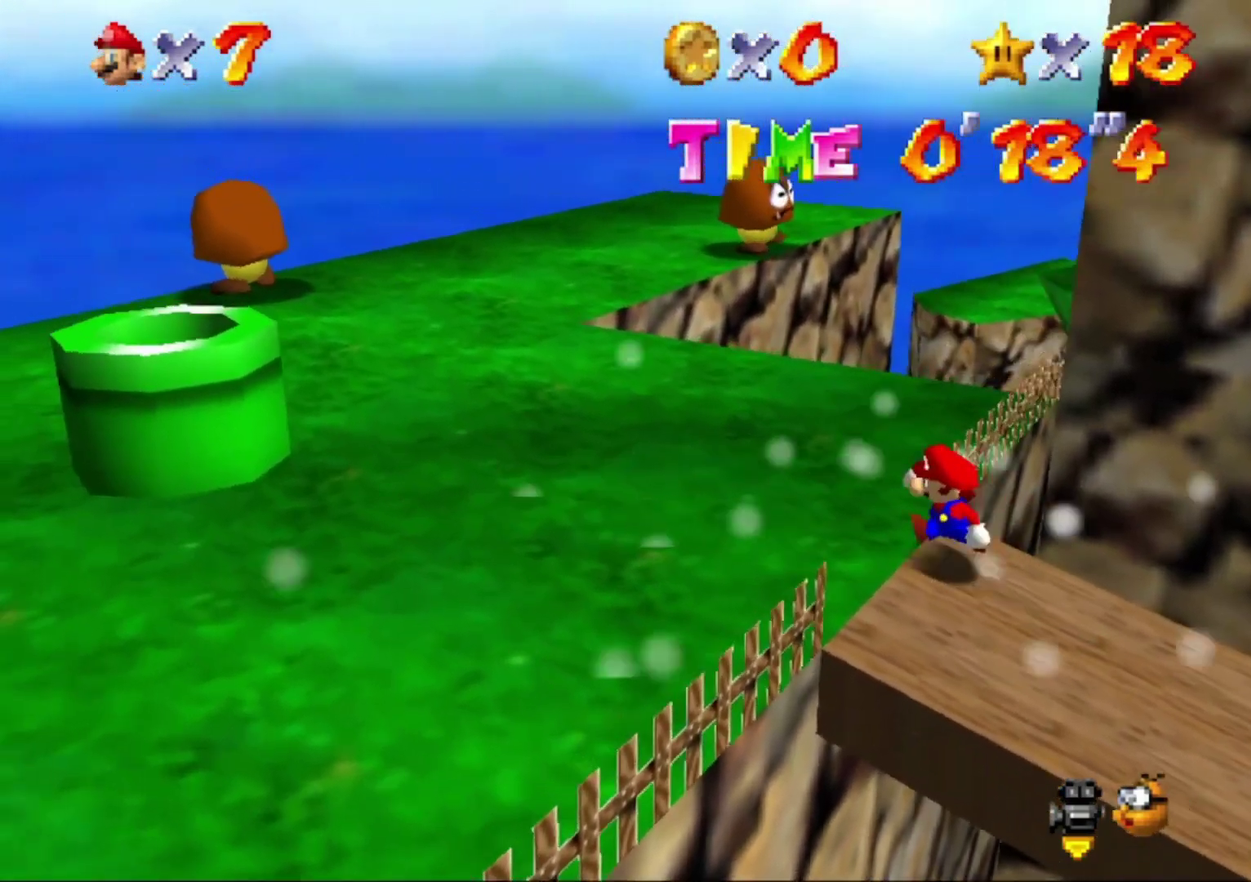
{"buttons": ["B"], "left_stick": "left", "events": [[467, "B", "down"]]}
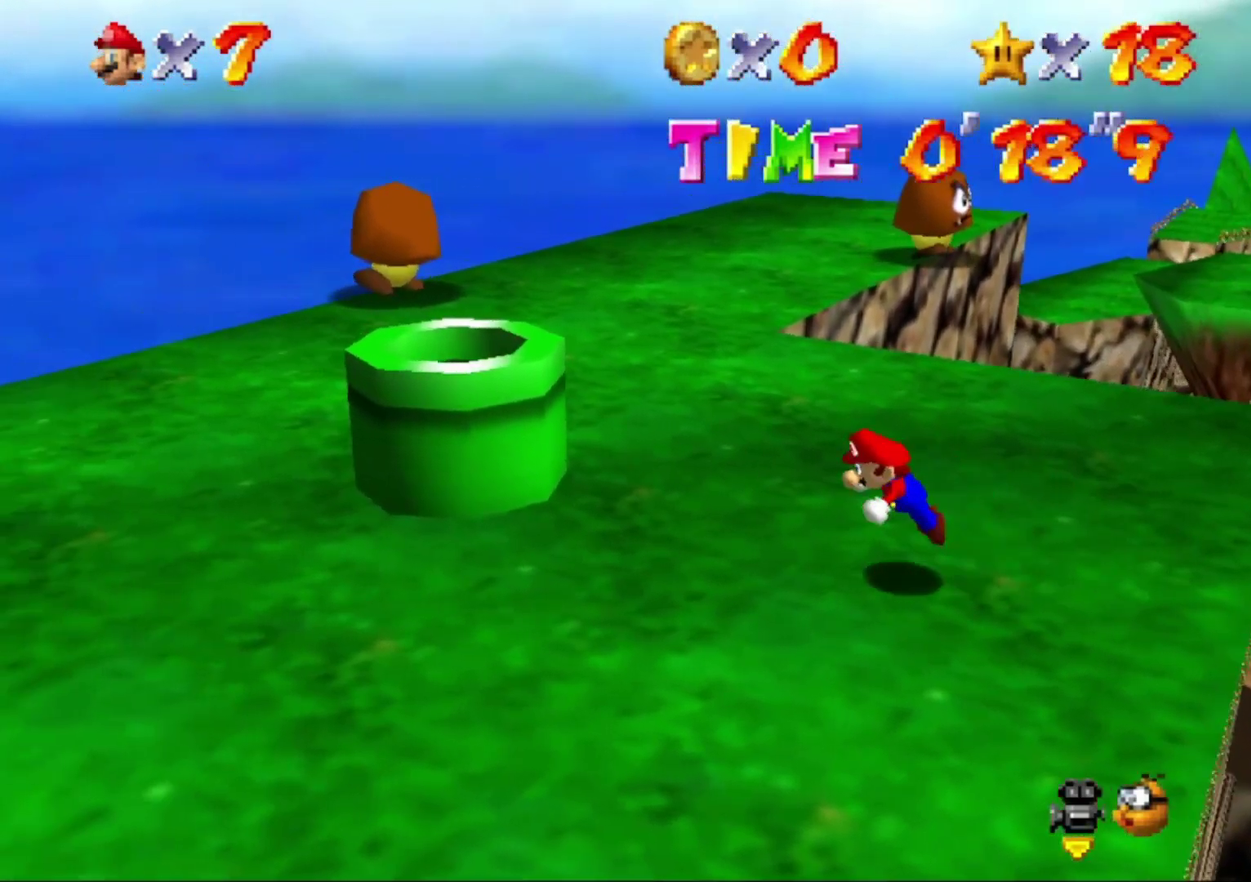
{"buttons": [], "left_stick": "left", "events": [[67, "B", "up"], [333, "A", "down"], [367, "B", "down"], [433, "A", "up"], [433, "B", "up"]]}
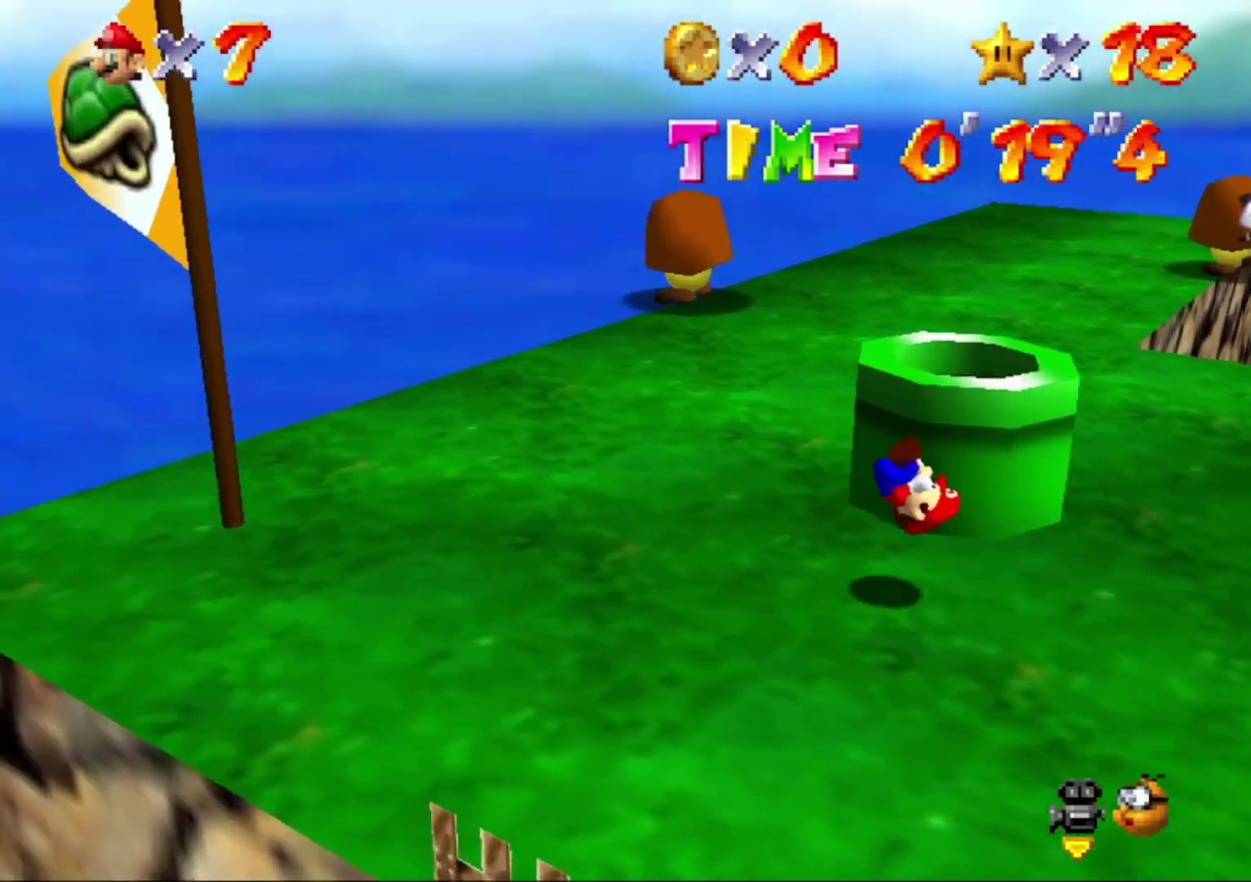
{"buttons": [], "left_stick": "up", "events": [[333, "left_stick", "up-left"], [433, "left_stick", "up"]]}
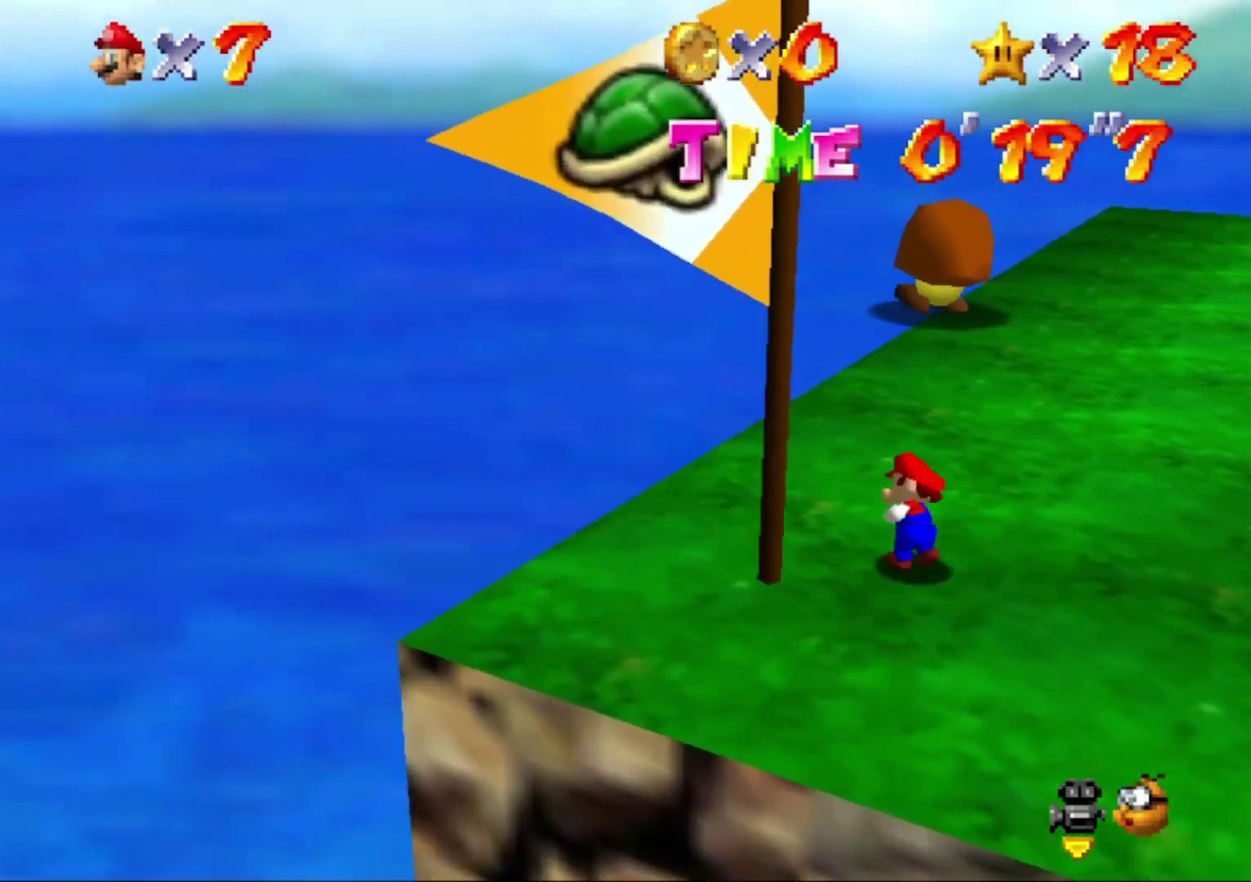
{"buttons": ["C_LEFT"], "left_stick": "center", "events": [[133, "left_stick", "up-right"], [300, "left_stick", "center"], [400, "C_LEFT", "down"]]}
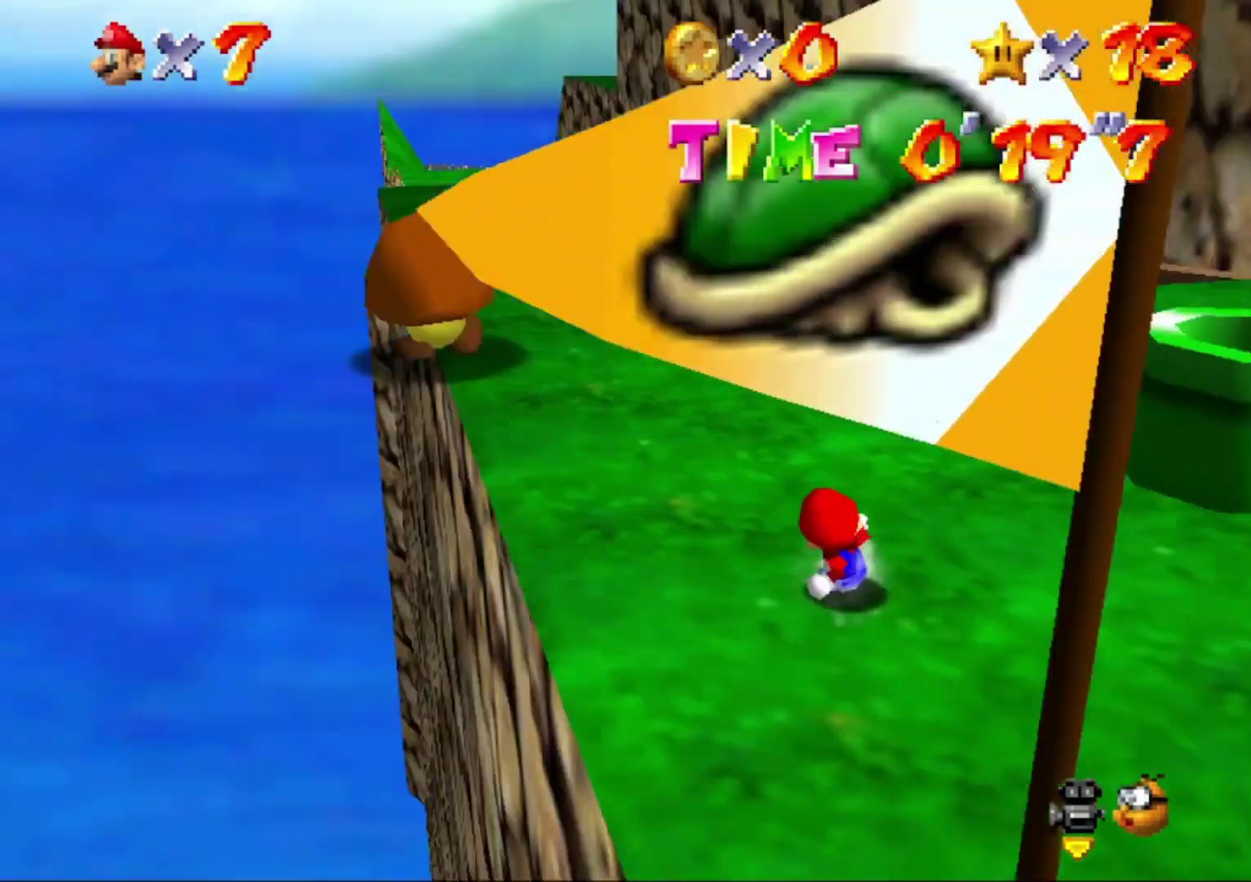
{"buttons": [], "left_stick": "center", "events": [[67, "C_LEFT", "up"], [167, "C_LEFT", "down"], [333, "C_LEFT", "up"]]}
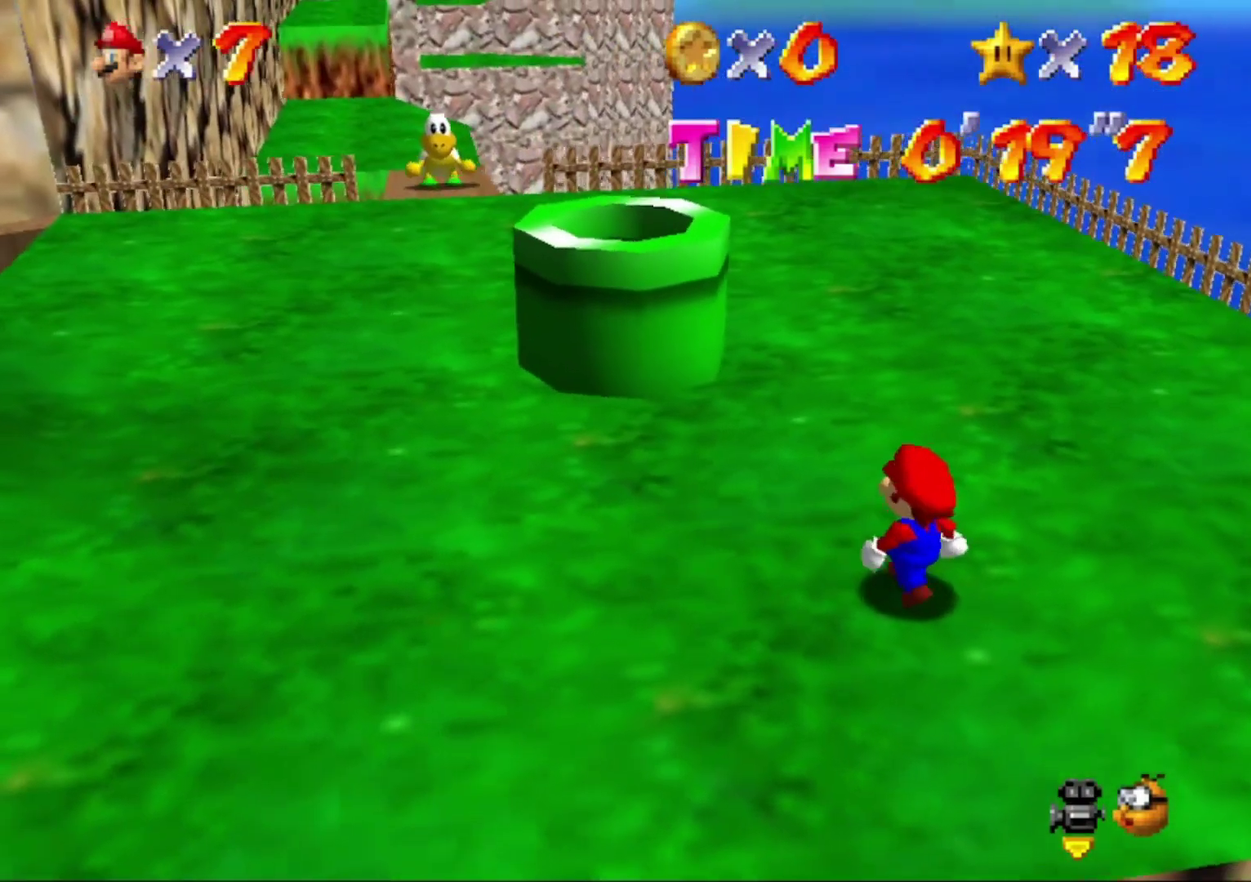
{"buttons": [], "left_stick": "center", "events": [[167, "left_stick", "up"], [500, "left_stick", "center"]]}
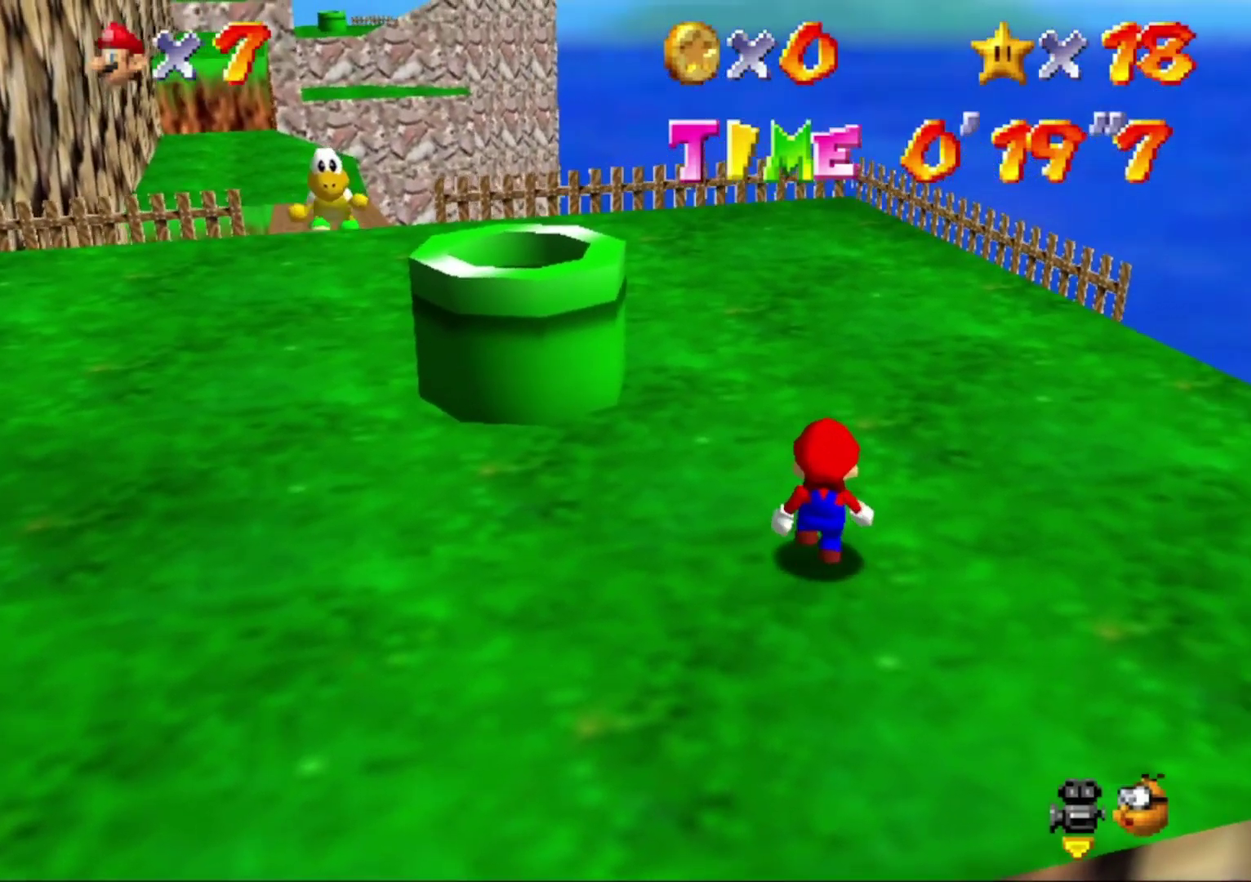
{"buttons": [], "left_stick": "center", "events": []}
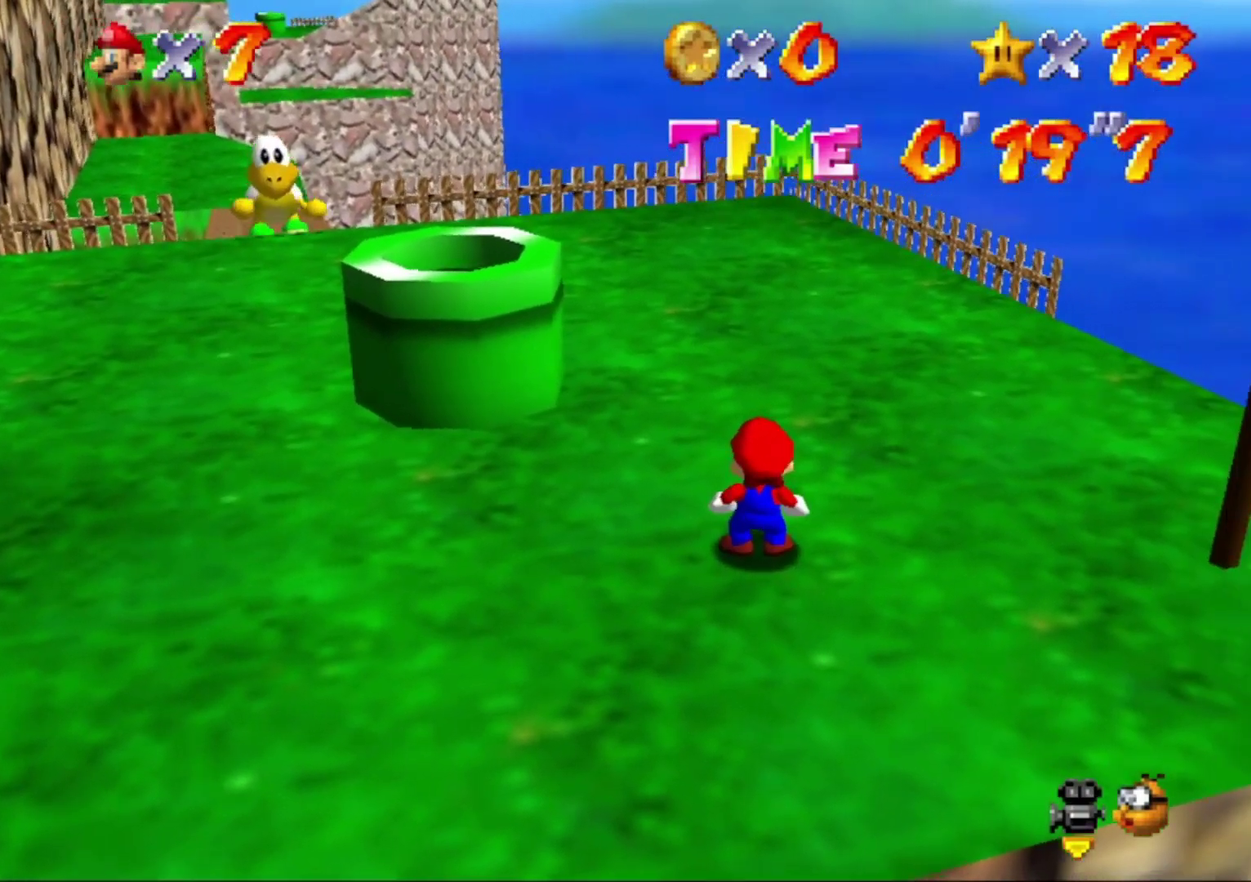
{"buttons": [], "left_stick": "center", "events": []}
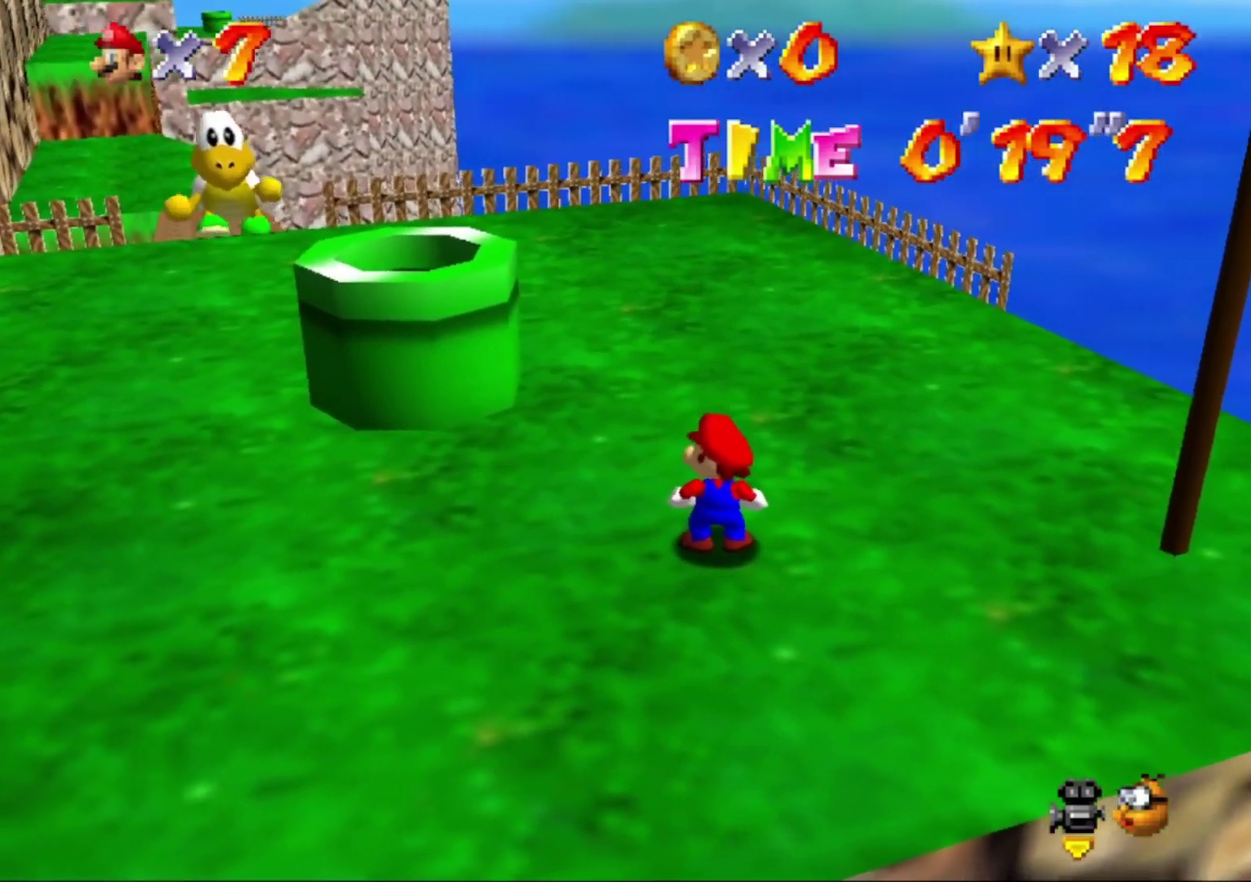
{"buttons": [], "left_stick": "center", "events": []}
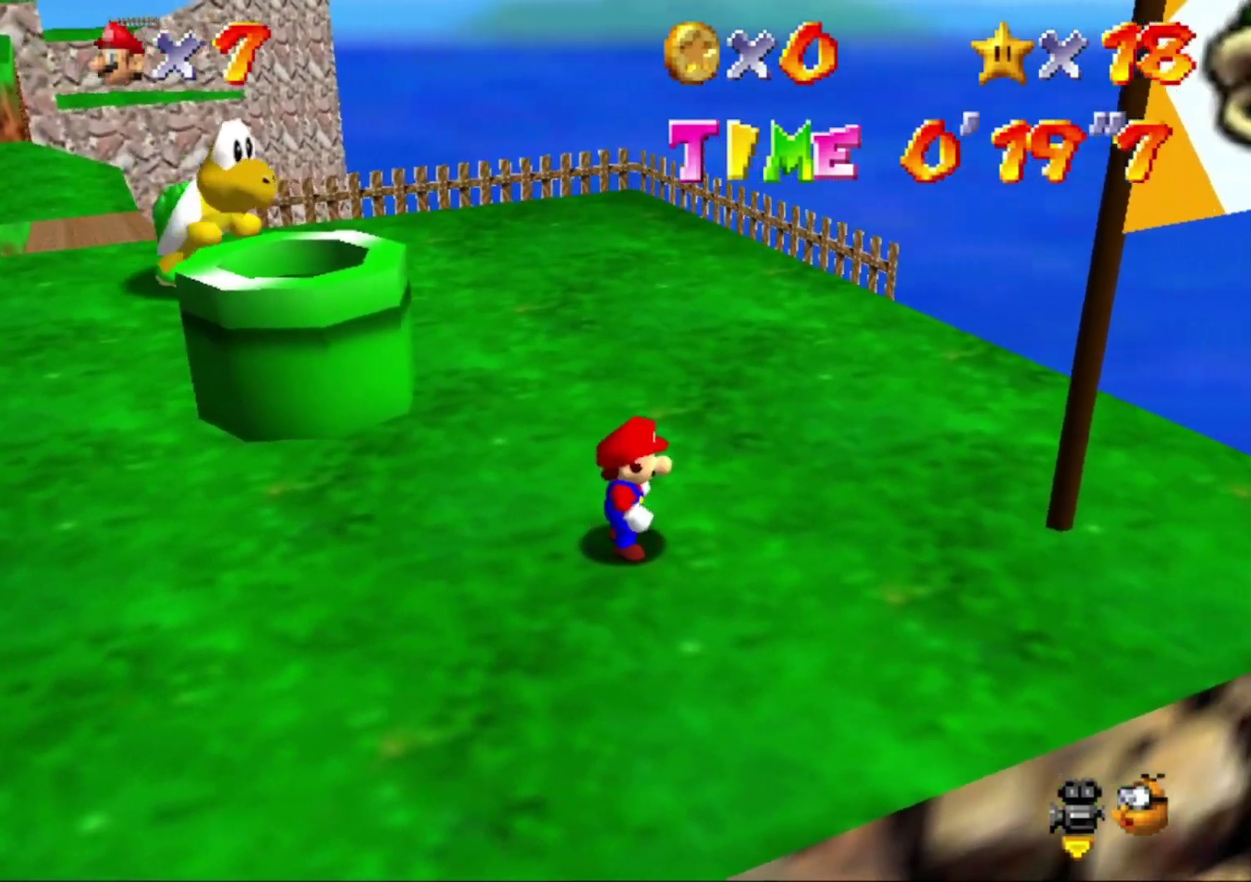
{"buttons": [], "left_stick": "center", "events": []}
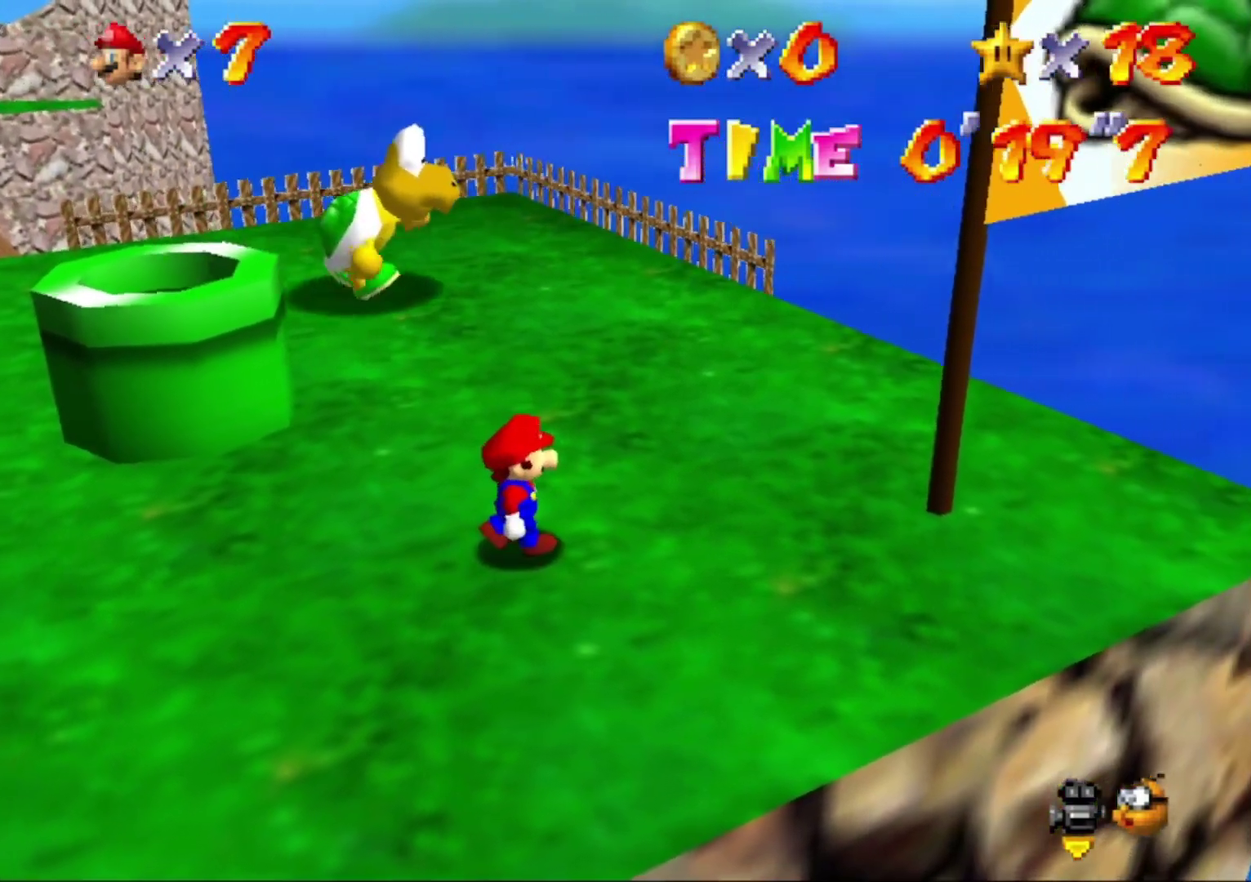
{"buttons": [], "left_stick": "right", "events": [[167, "left_stick", "right"]]}
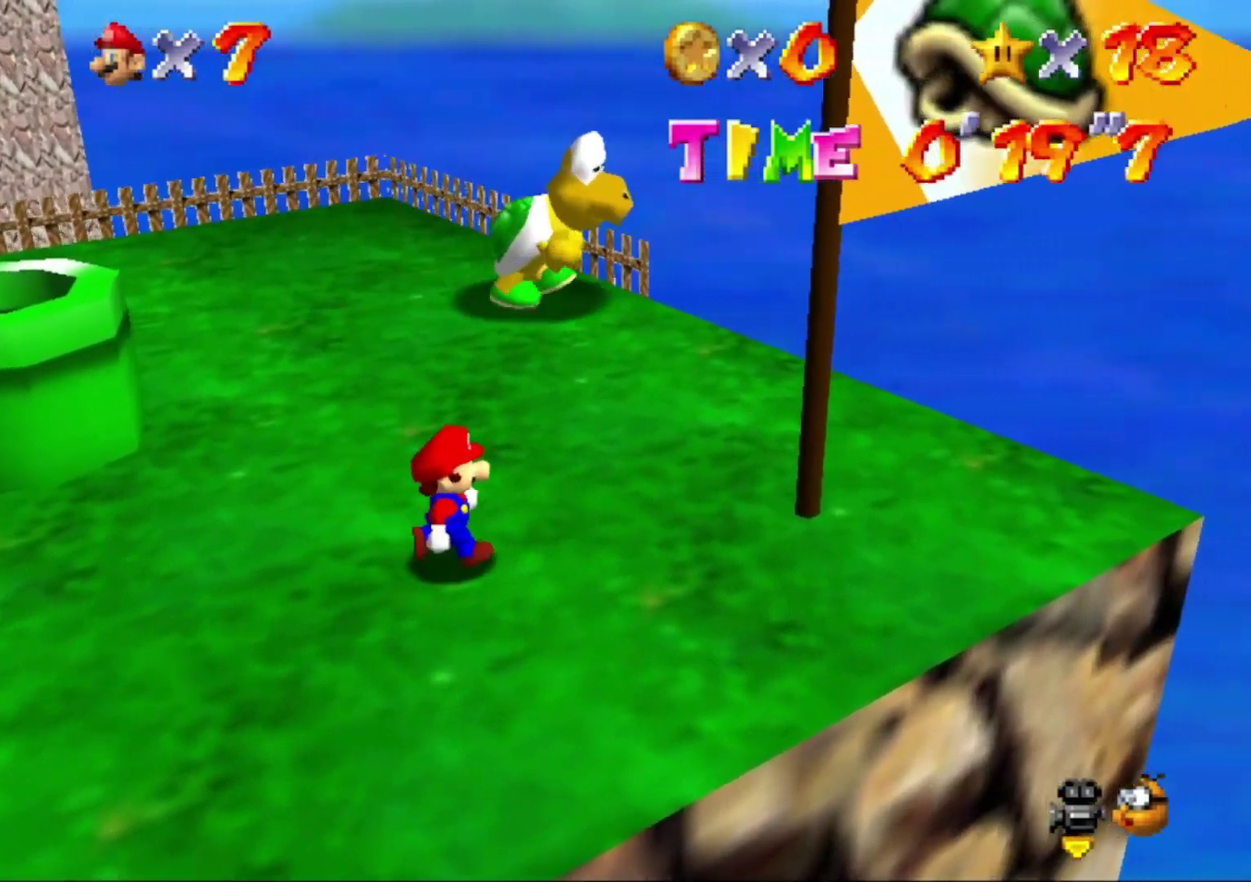
{"buttons": [], "left_stick": "right", "events": [[267, "left_stick", "center"], [500, "left_stick", "right"]]}
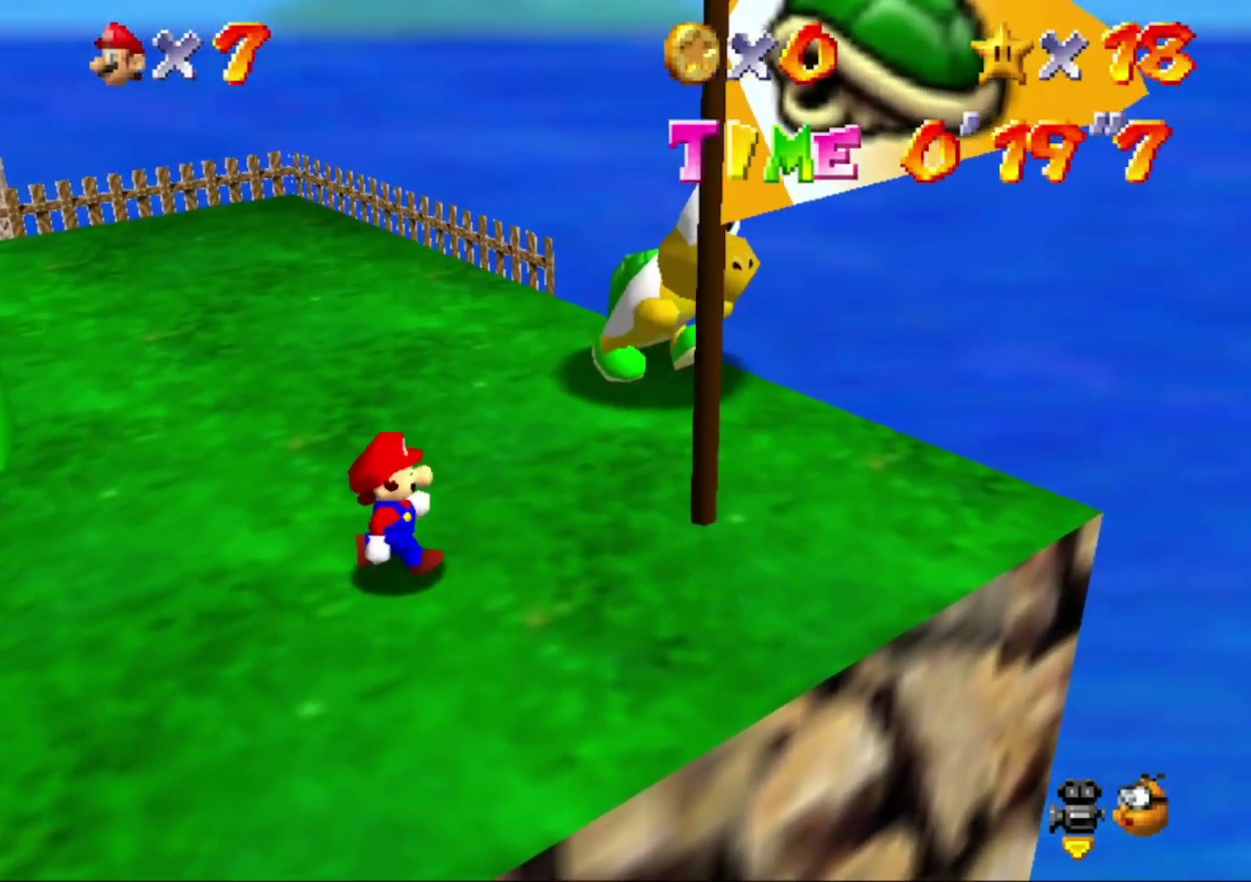
{"buttons": [], "left_stick": "center", "events": [[500, "left_stick", "center"]]}
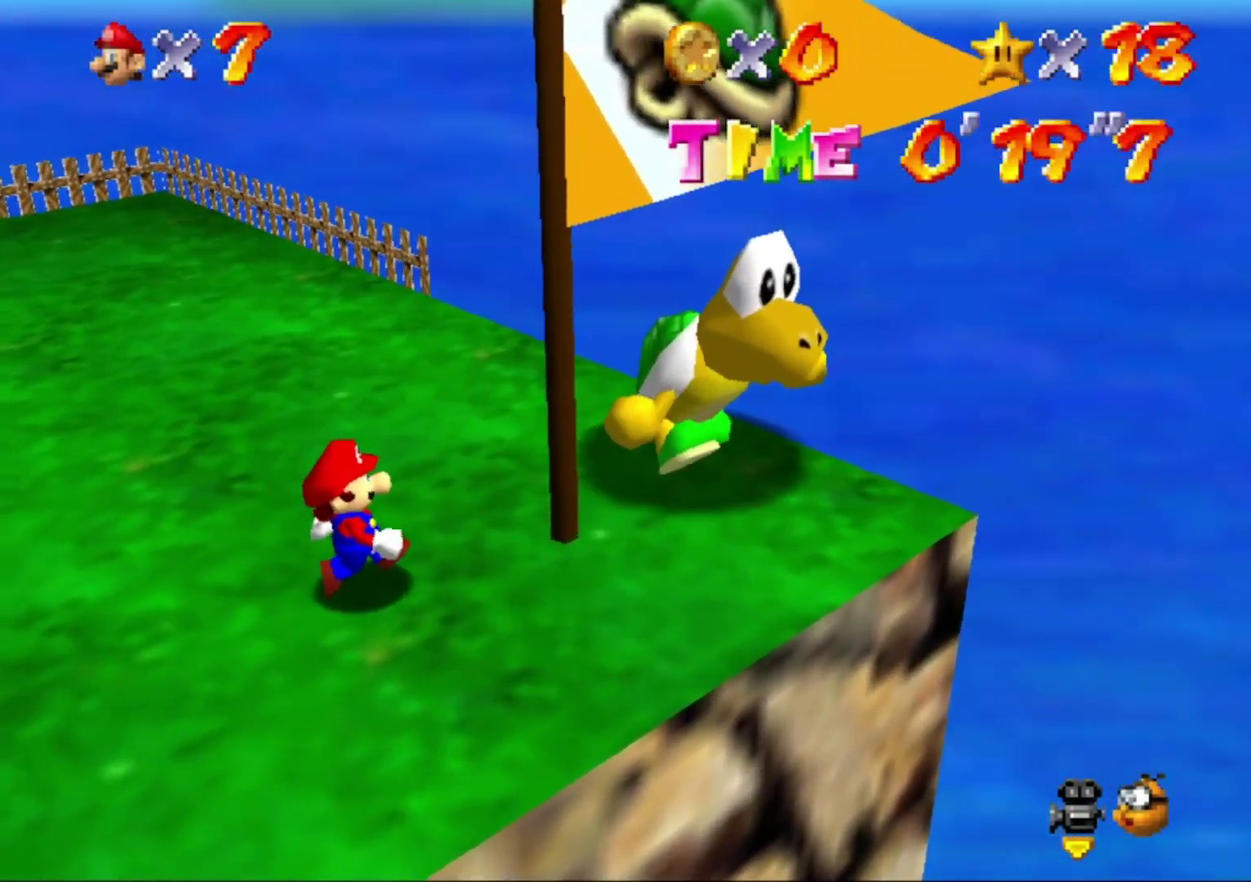
{"buttons": [], "left_stick": "right", "events": [[400, "left_stick", "right"]]}
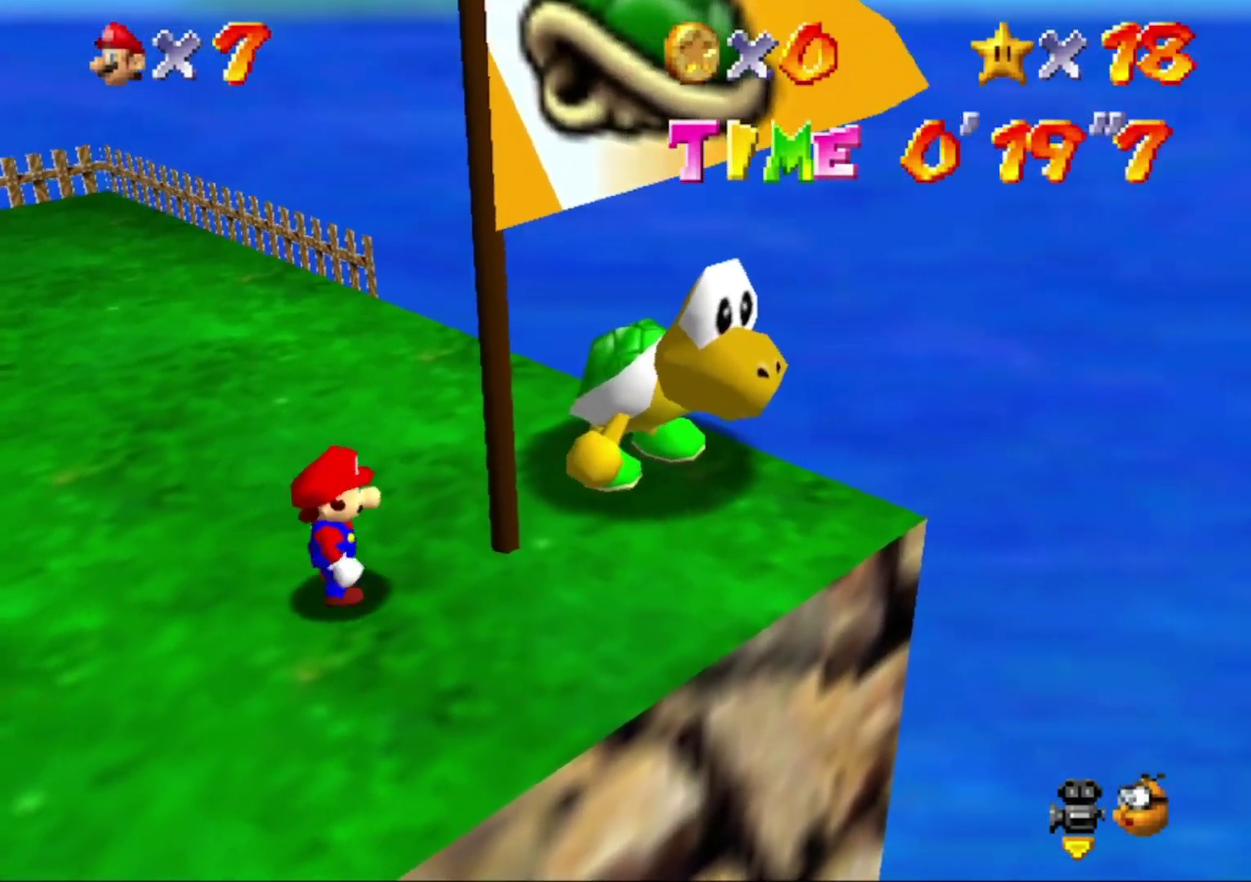
{"buttons": [], "left_stick": "center", "events": [[67, "left_stick", "center"]]}
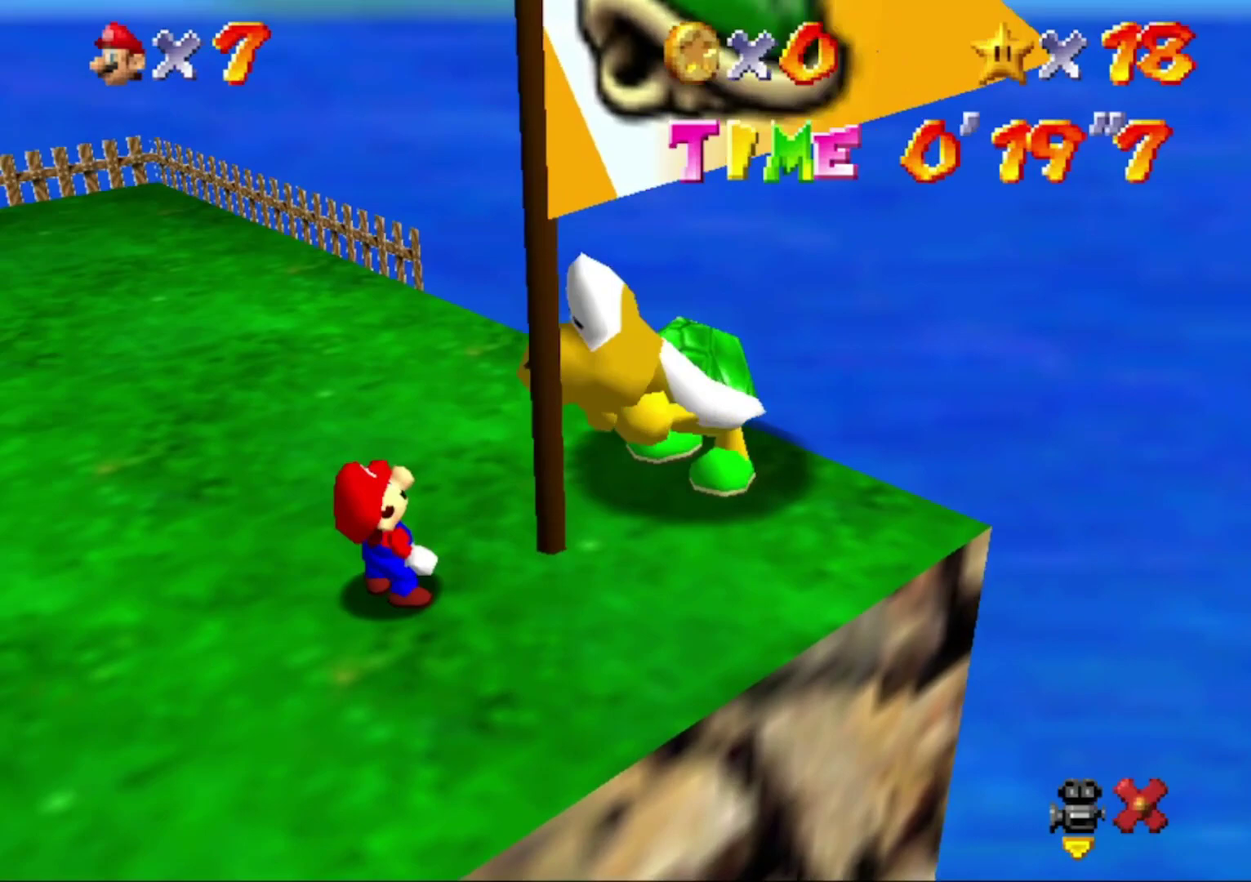
{"buttons": [], "left_stick": "center", "events": []}
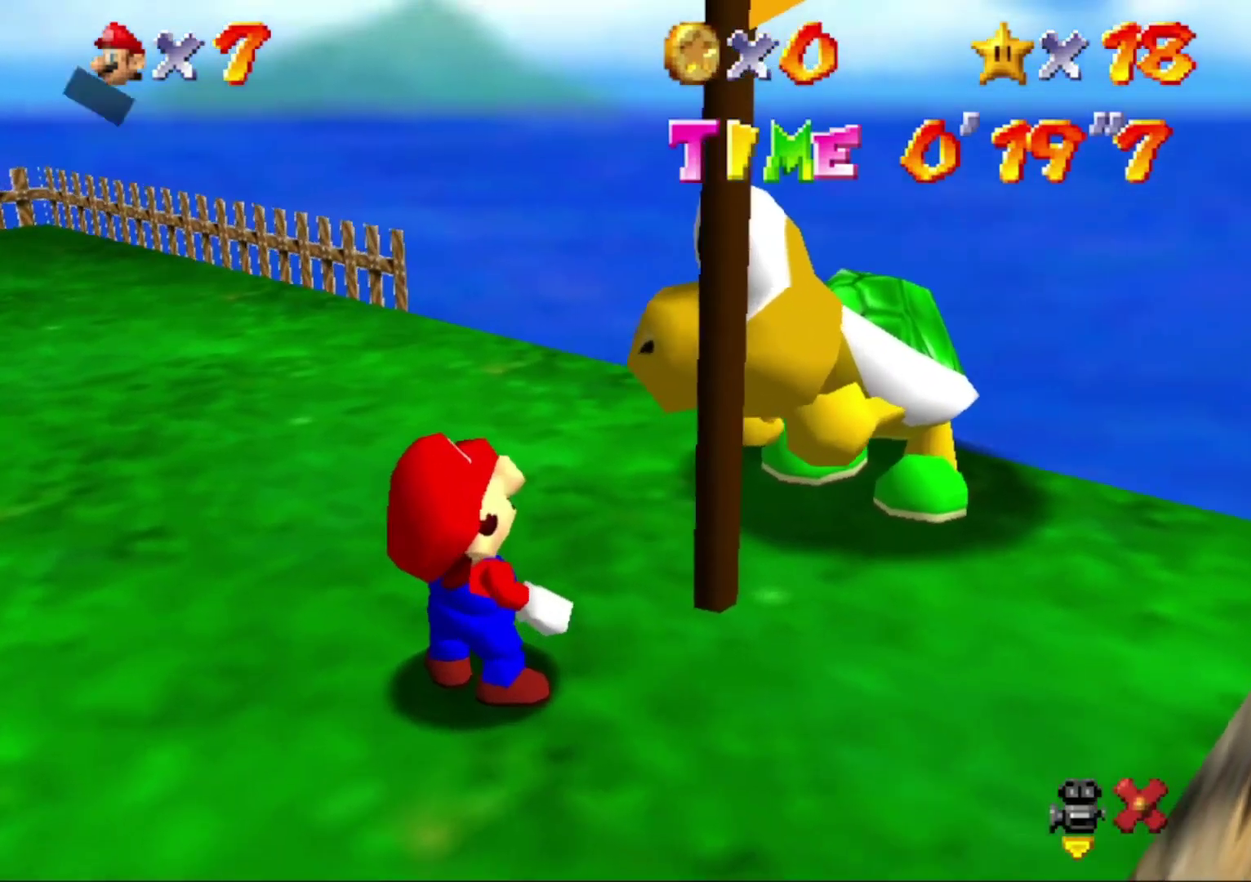
{"buttons": [], "left_stick": "center", "events": [[300, "A", "down"], [300, "B", "down"], [367, "B", "up"], [400, "A", "up"]]}
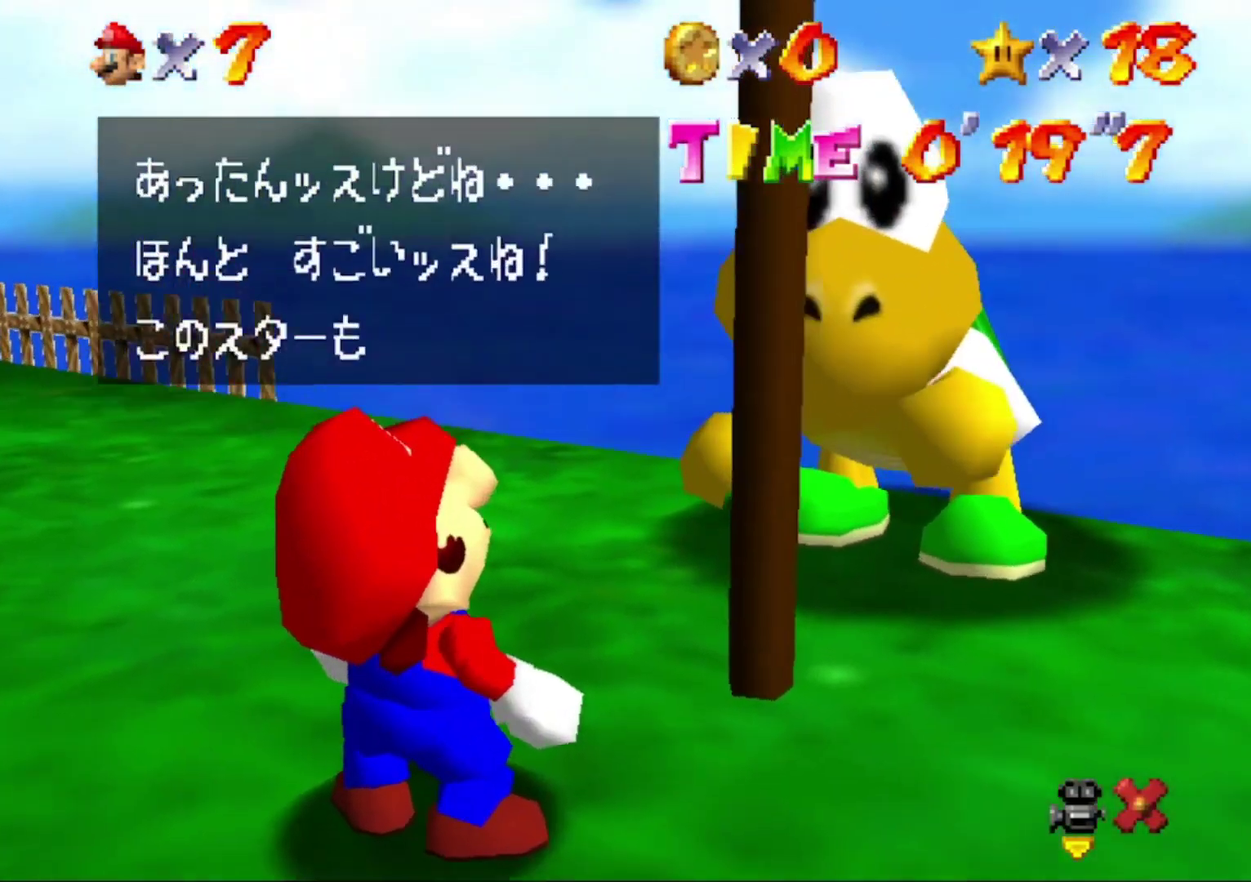
{"buttons": ["A", "B"], "left_stick": "center", "events": [[100, "A", "down"], [133, "B", "down"], [200, "A", "up"], [200, "B", "up"], [400, "A", "down"], [467, "B", "down"]]}
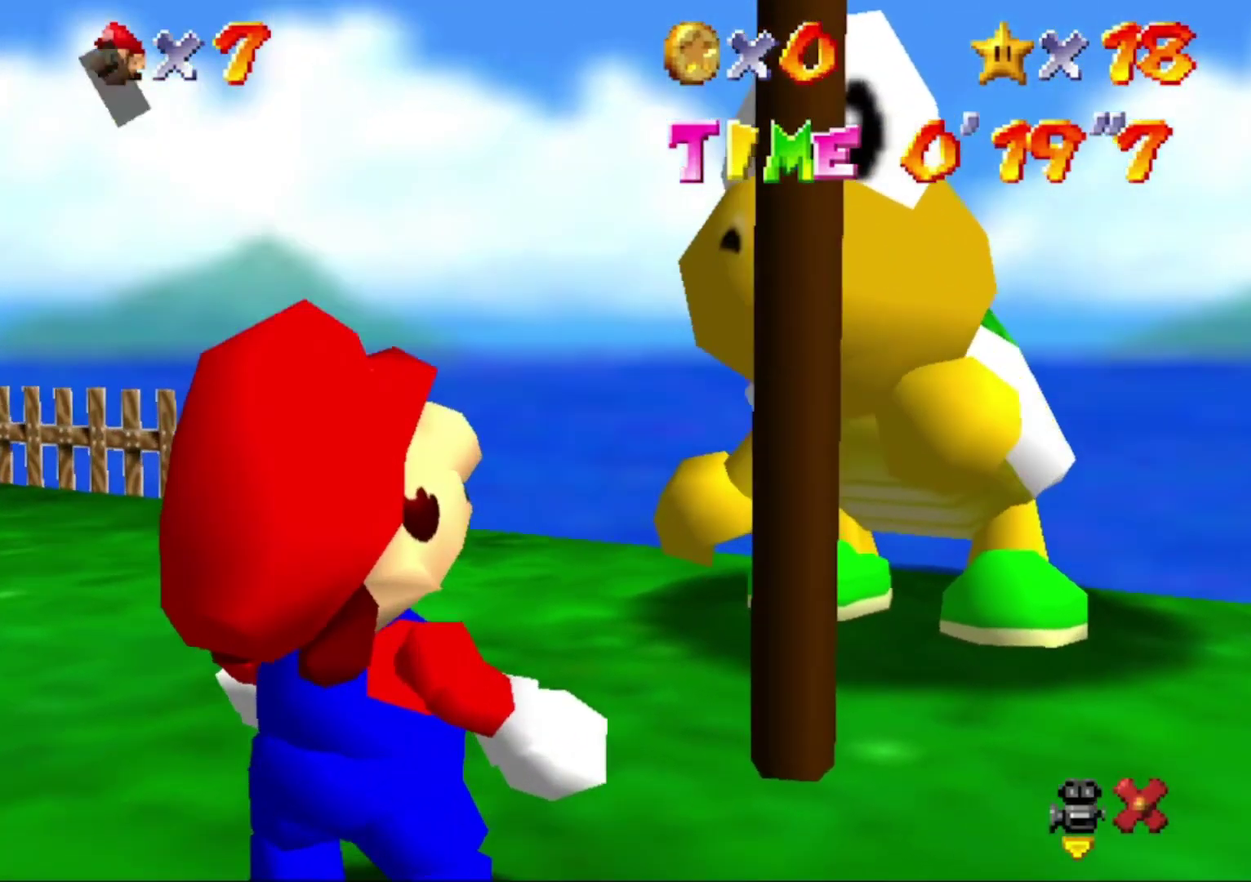
{"buttons": [], "left_stick": "center", "events": [[67, "A", "up"], [67, "B", "up"], [333, "A", "down"], [400, "B", "down"], [433, "A", "up"], [433, "B", "up"]]}
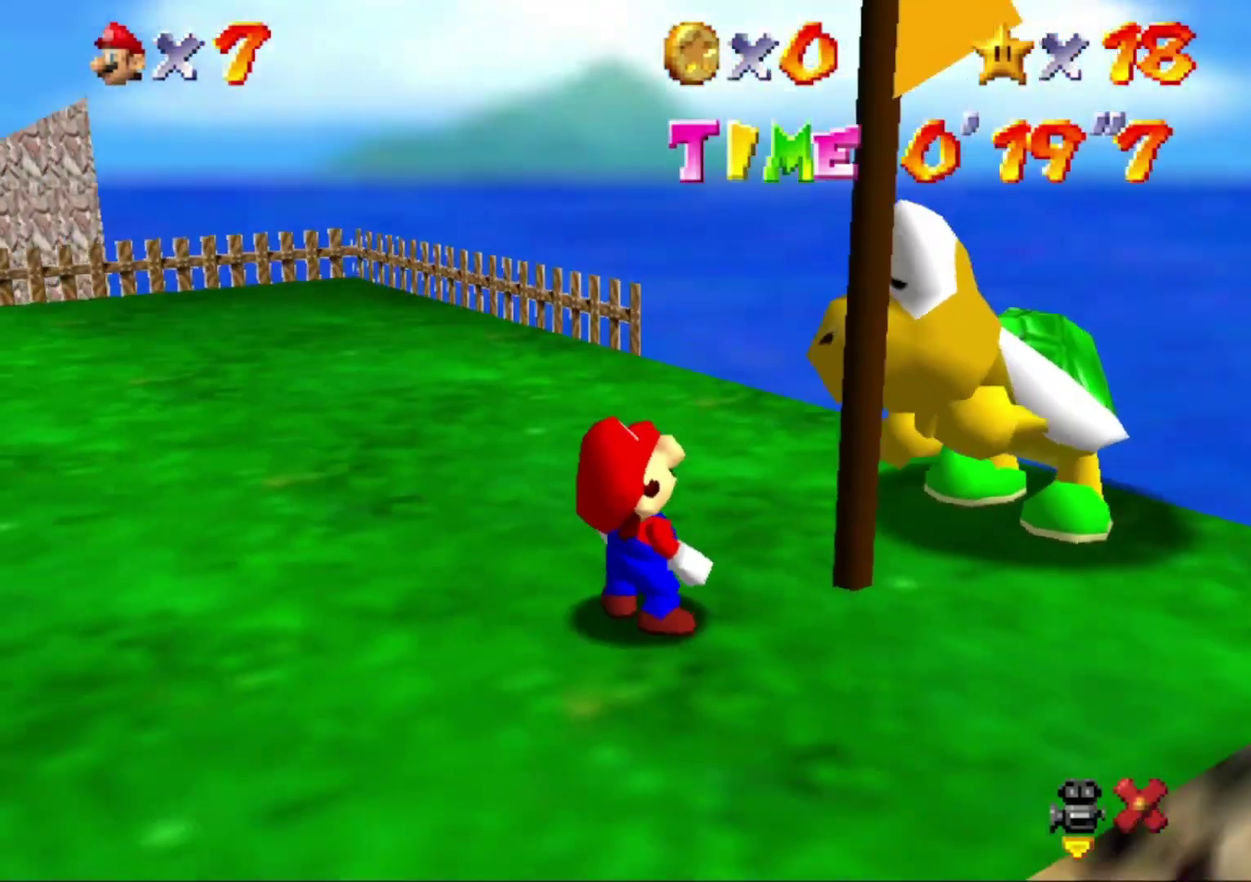
{"buttons": ["A"], "left_stick": "left", "events": [[167, "left_stick", "left"], [233, "A", "down"]]}
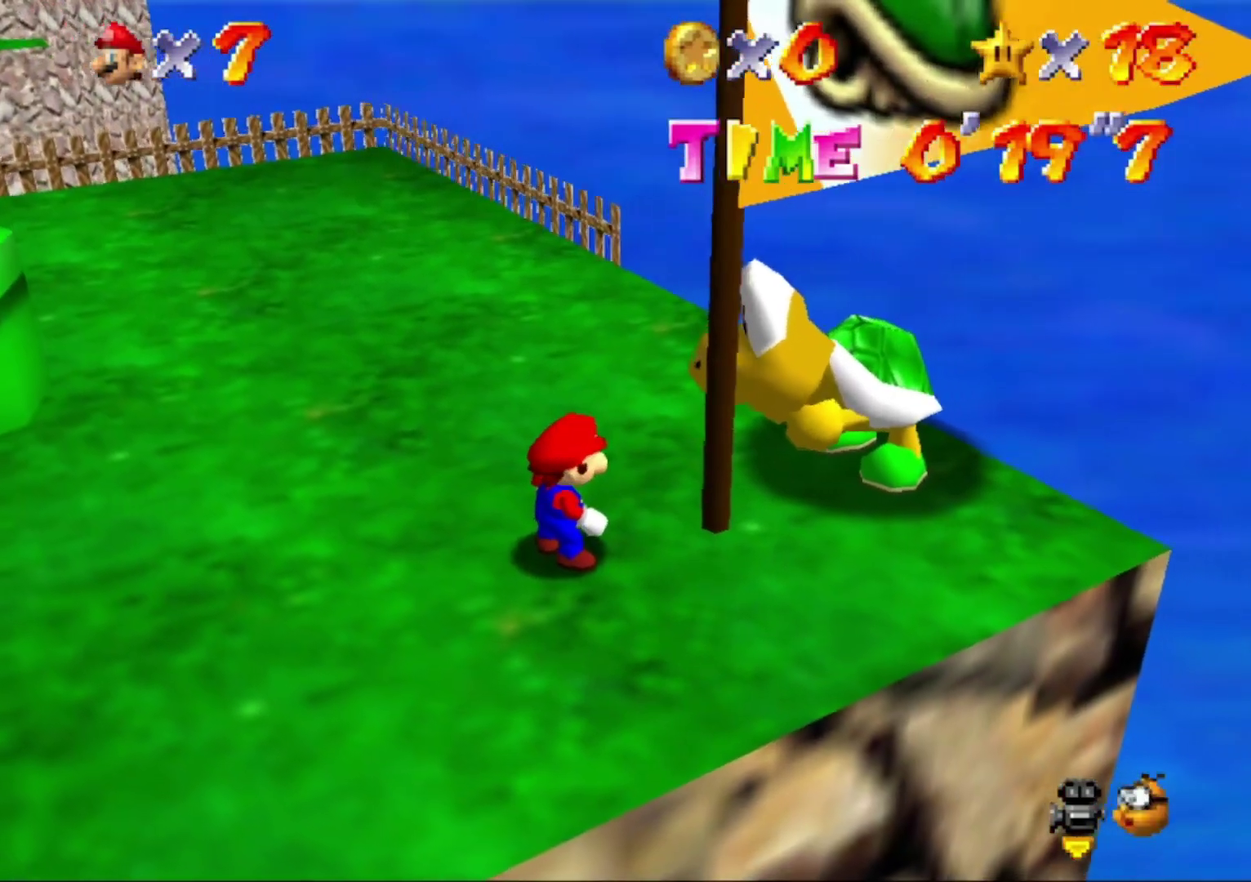
{"buttons": ["A"], "left_stick": "left"}
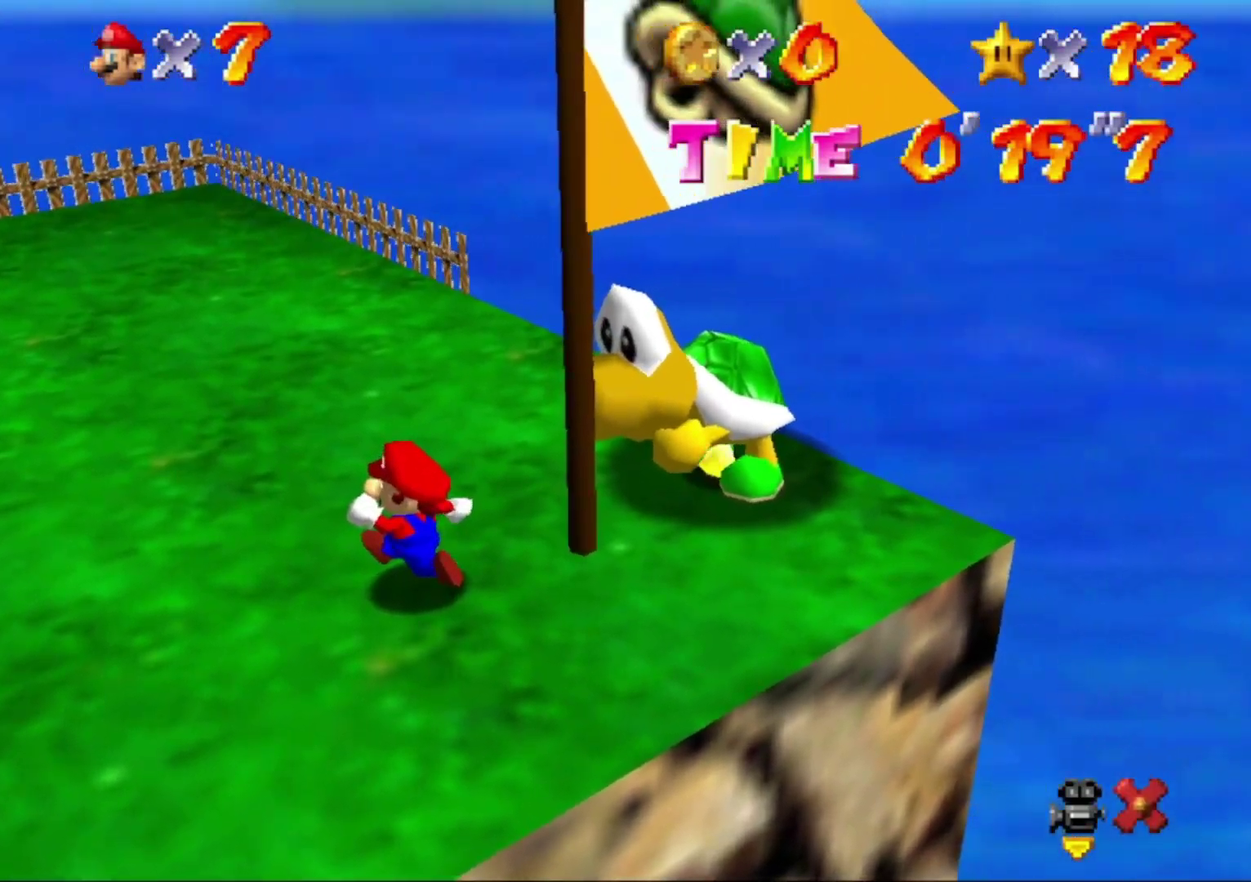
{"buttons": ["A"], "left_stick": "up-left", "events": [[433, "left_stick", "up-left"]]}
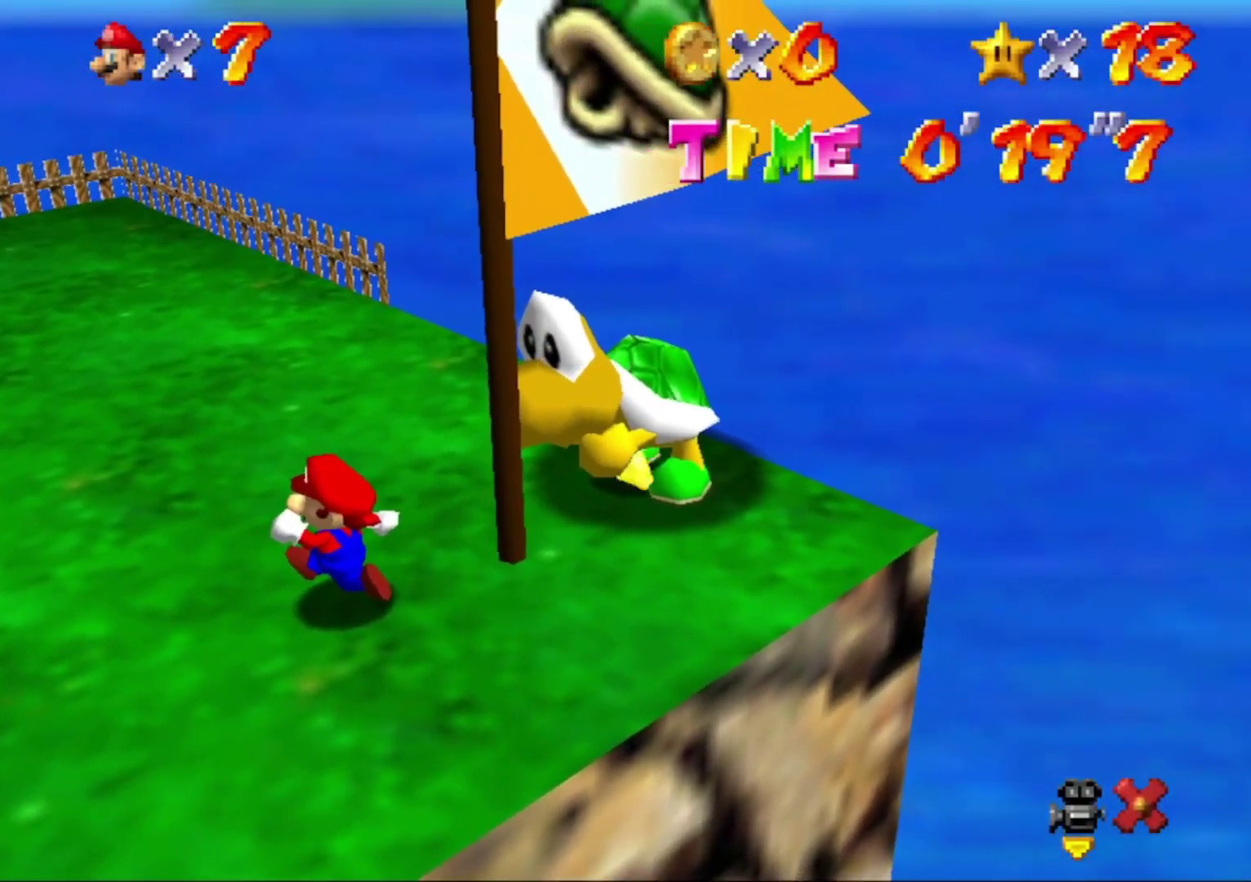
{"buttons": ["A"], "left_stick": "up-left", "events": []}